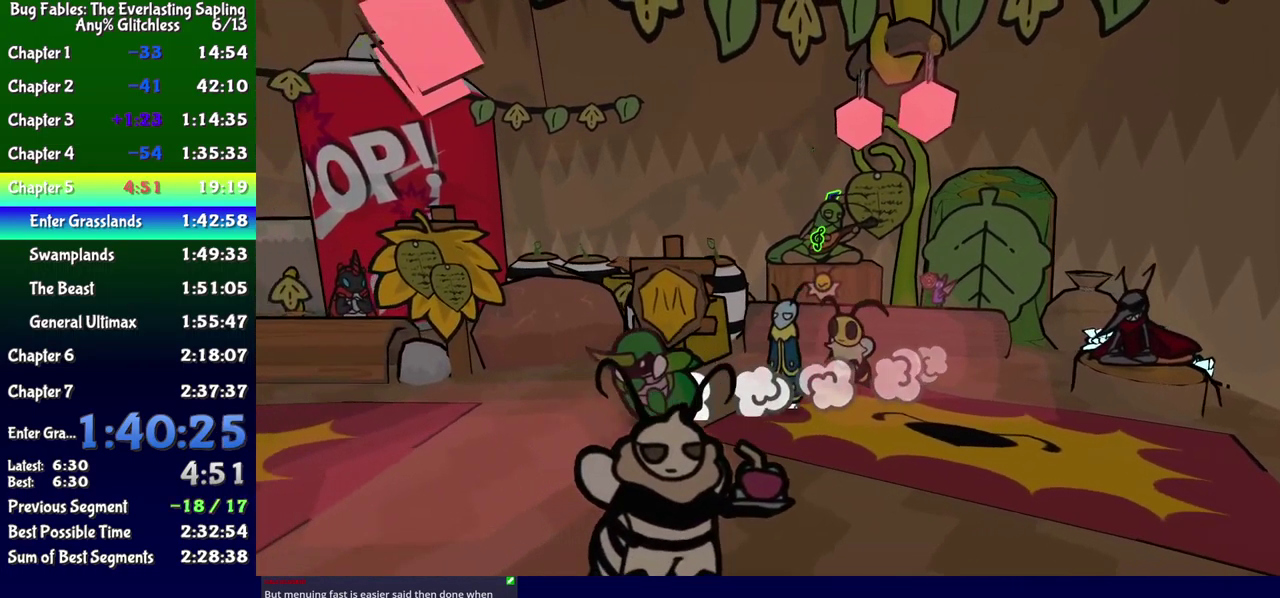
Gameplay with a controller (Xbox layout); each line is a JSON object with the inputs held at the frame after it. "events" lists button and stick changes between this image and that frame as [ms after this image, input, new state], when the widget could be followed in between. Not read: L1 L2 L3 R1 R2 R3 left_stick.
{"buttons": ["DPAD_LEFT"], "events": [[50, "DPAD_UP", "down"], [200, "DPAD_UP", "up"]]}
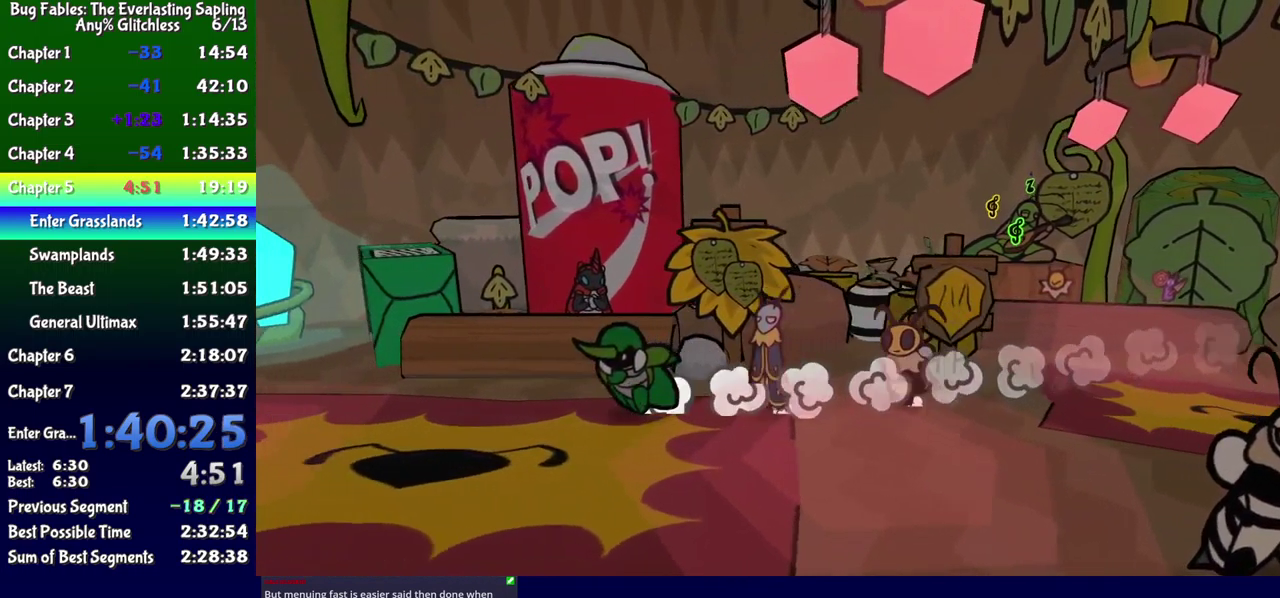
{"buttons": ["DPAD_LEFT"], "events": [[167, "DPAD_UP", "down"], [317, "DPAD_UP", "up"]]}
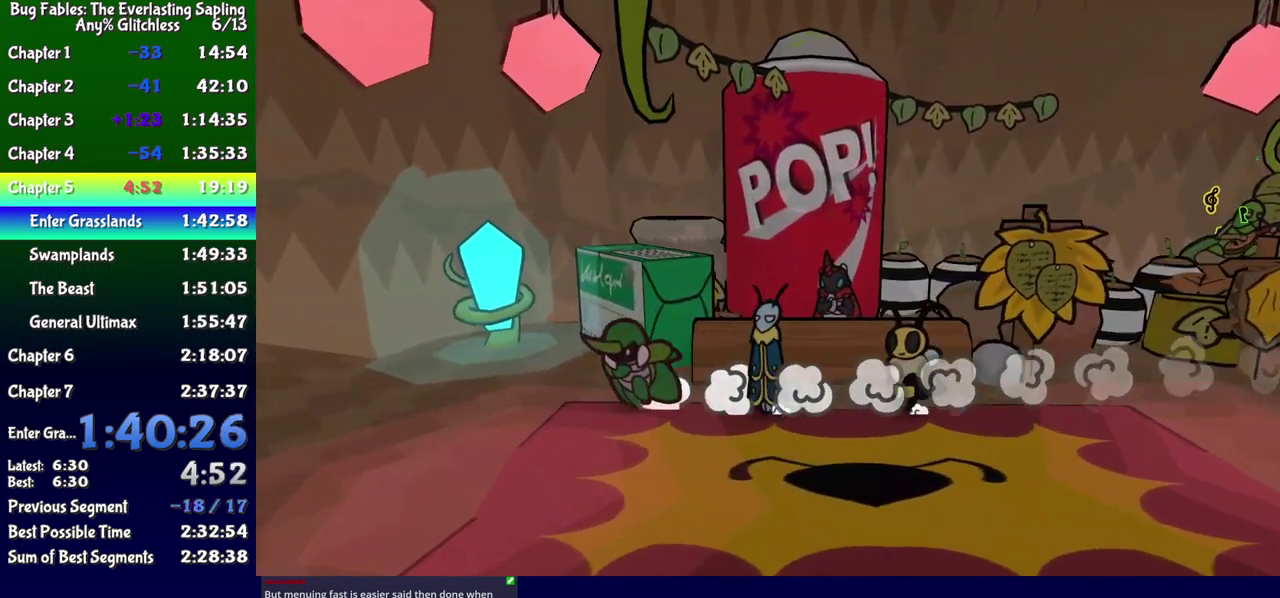
{"buttons": ["DPAD_LEFT"], "events": [[334, "DPAD_DOWN", "down"], [384, "DPAD_DOWN", "up"]]}
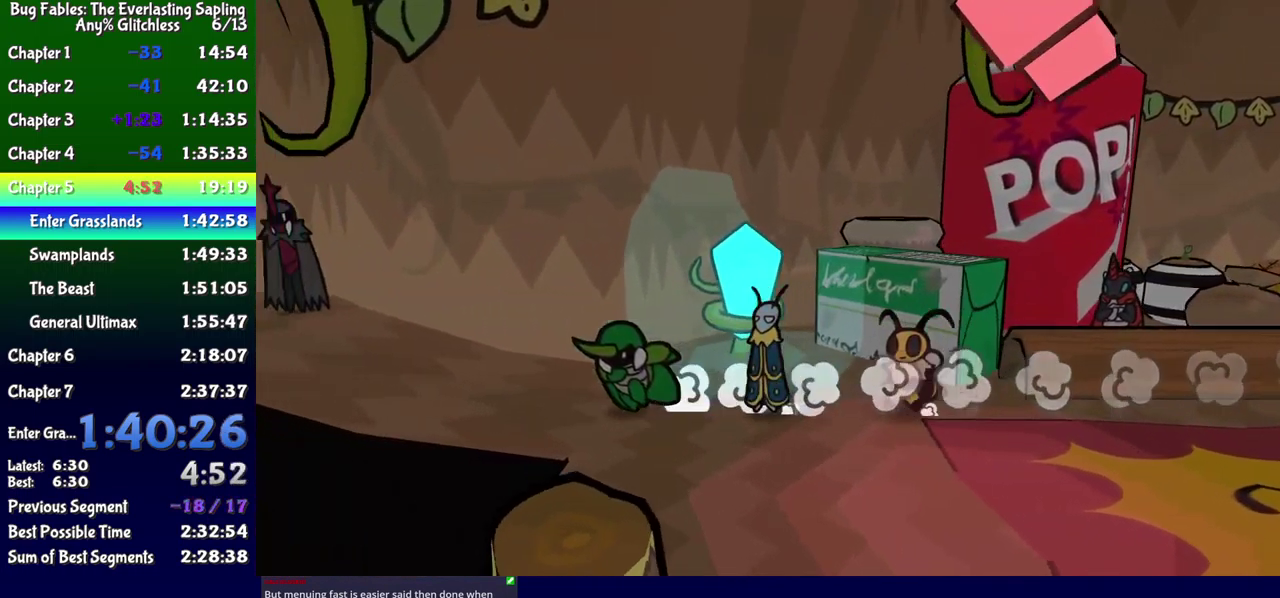
{"buttons": ["DPAD_LEFT"], "events": []}
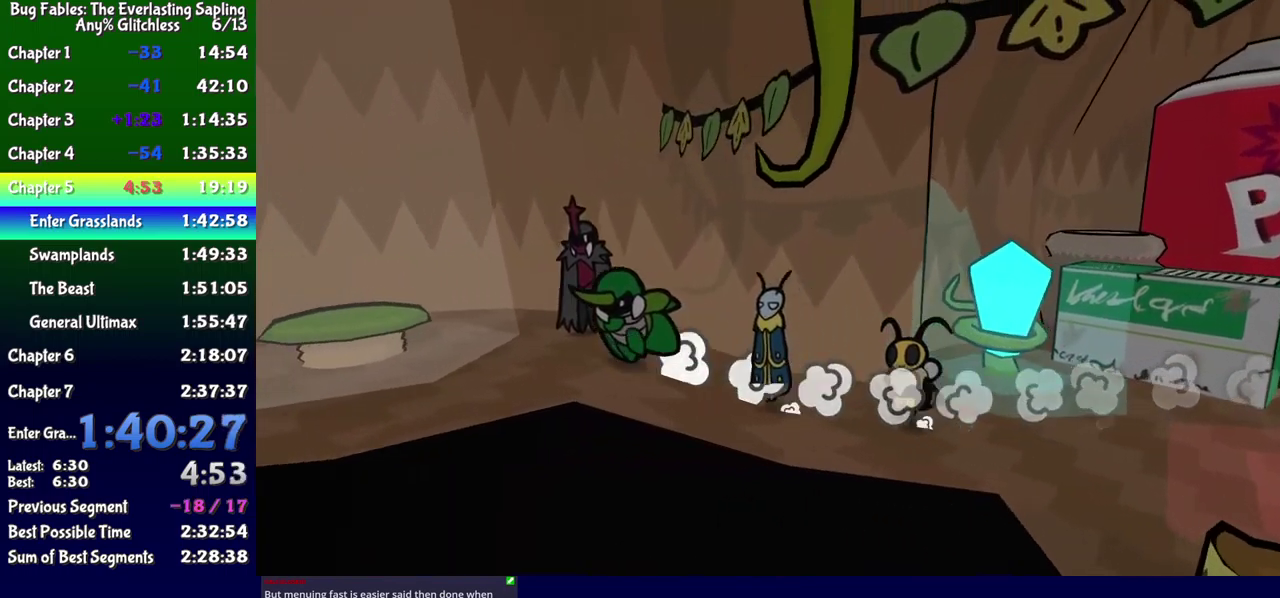
{"buttons": ["DPAD_LEFT"], "events": []}
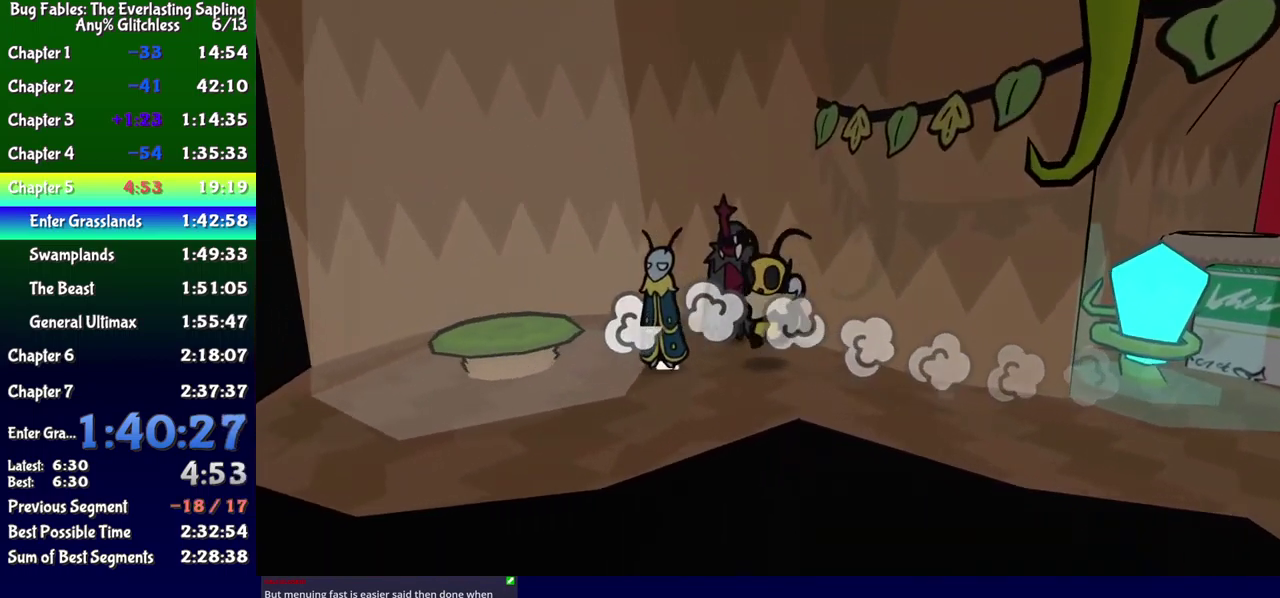
{"buttons": ["DPAD_RIGHT"], "events": [[66, "DPAD_LEFT", "up"], [166, "DPAD_RIGHT", "down"]]}
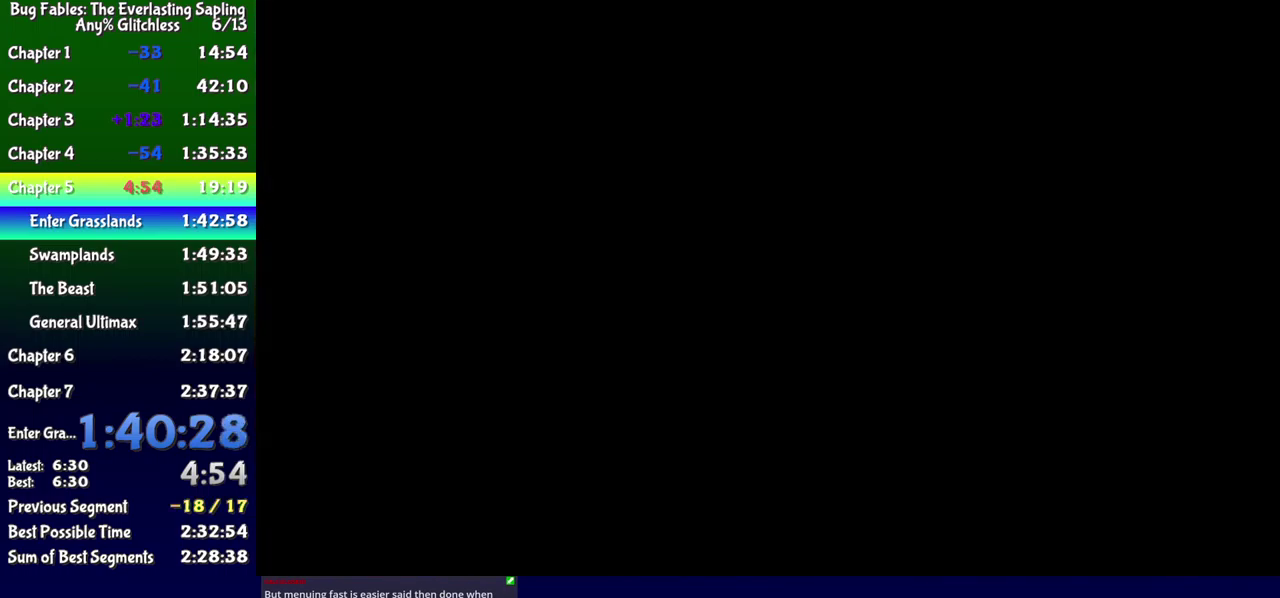
{"buttons": ["DPAD_RIGHT"], "events": []}
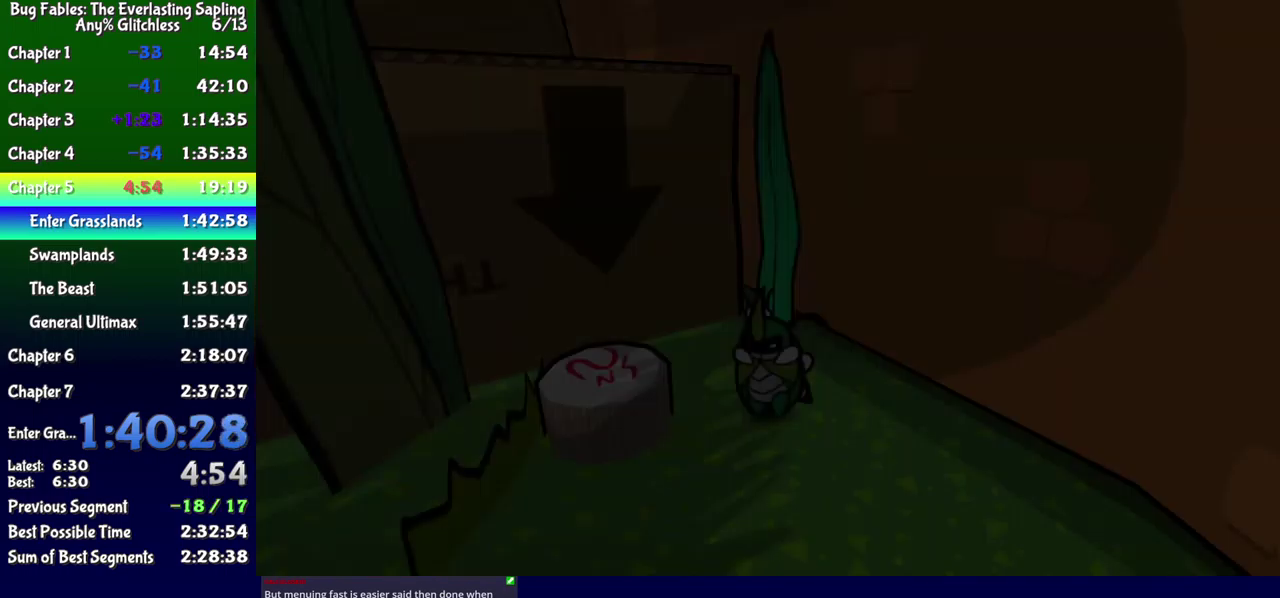
{"buttons": ["DPAD_DOWN"], "events": [[133, "DPAD_DOWN", "down"], [250, "B", "down"], [300, "B", "up"], [316, "DPAD_RIGHT", "up"], [350, "B", "down"], [400, "B", "up"]]}
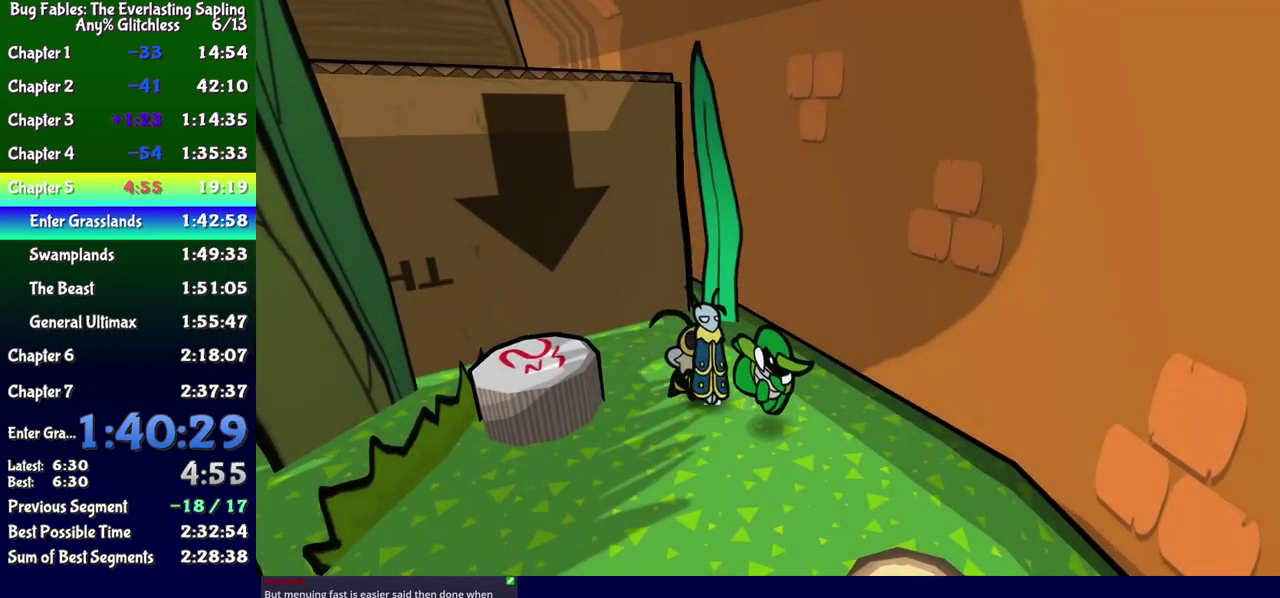
{"buttons": ["DPAD_DOWN"], "events": [[250, "DPAD_LEFT", "down"], [400, "DPAD_LEFT", "up"]]}
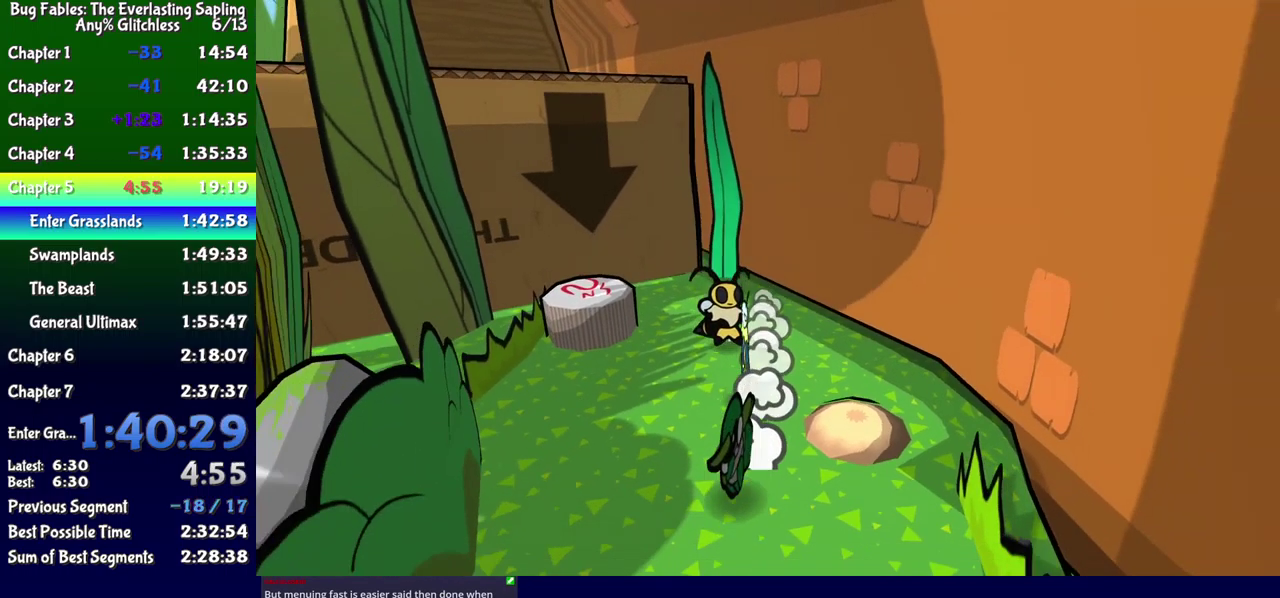
{"buttons": ["DPAD_DOWN", "DPAD_LEFT"], "events": [[300, "DPAD_LEFT", "down"]]}
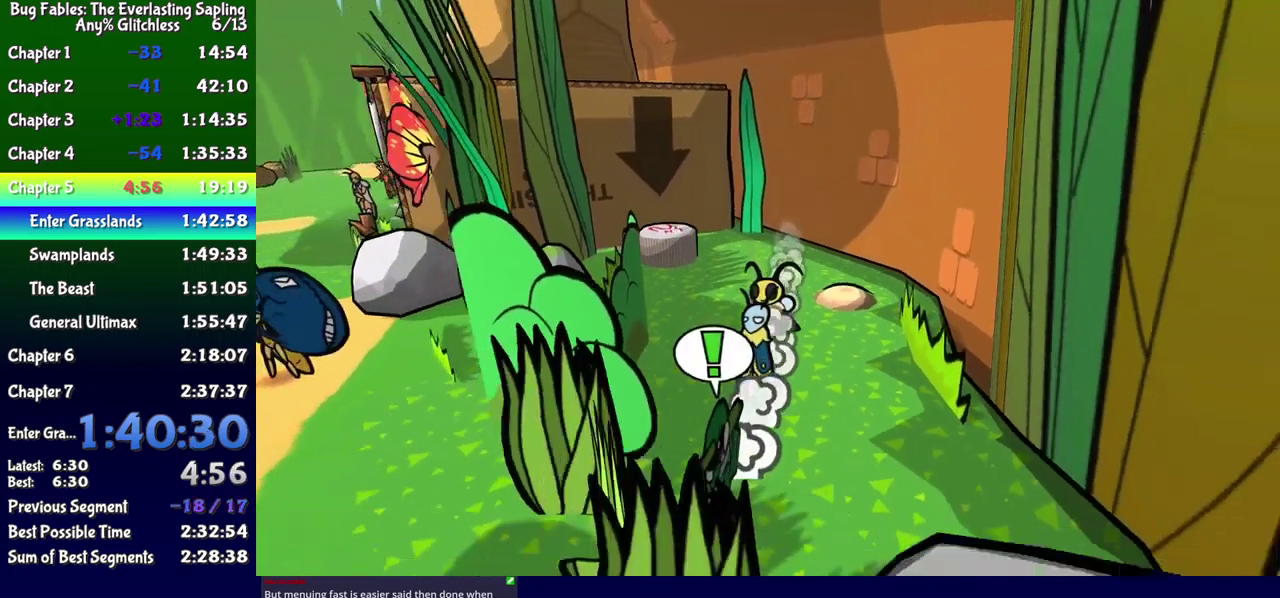
{"buttons": ["DPAD_UP", "DPAD_RIGHT"], "events": [[150, "DPAD_LEFT", "up"], [183, "DPAD_RIGHT", "down"], [300, "DPAD_DOWN", "up"], [400, "DPAD_UP", "down"]]}
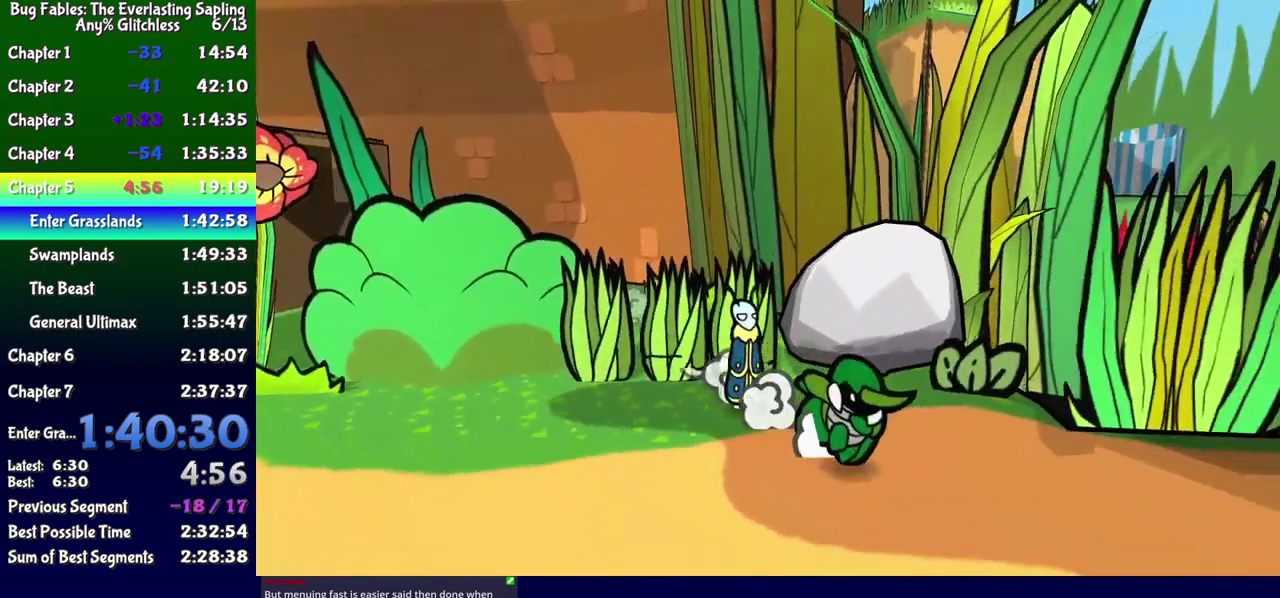
{"buttons": ["DPAD_RIGHT"], "events": [[400, "DPAD_UP", "up"]]}
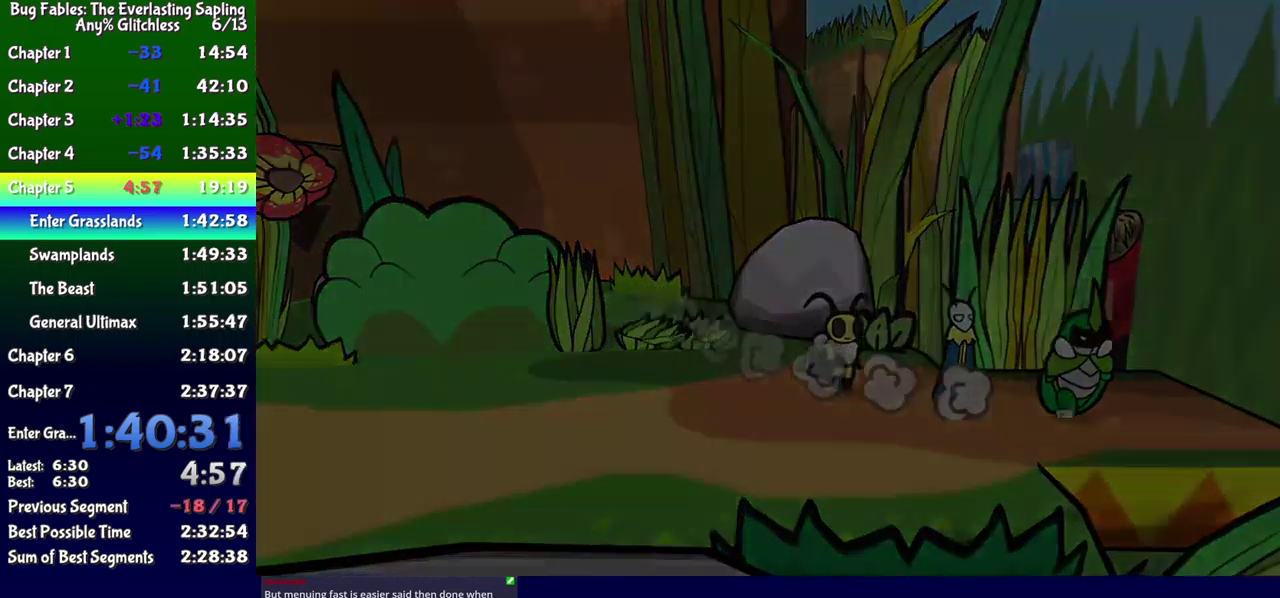
{"buttons": ["DPAD_RIGHT"], "events": [[16, "DPAD_RIGHT", "up"], [200, "DPAD_RIGHT", "down"]]}
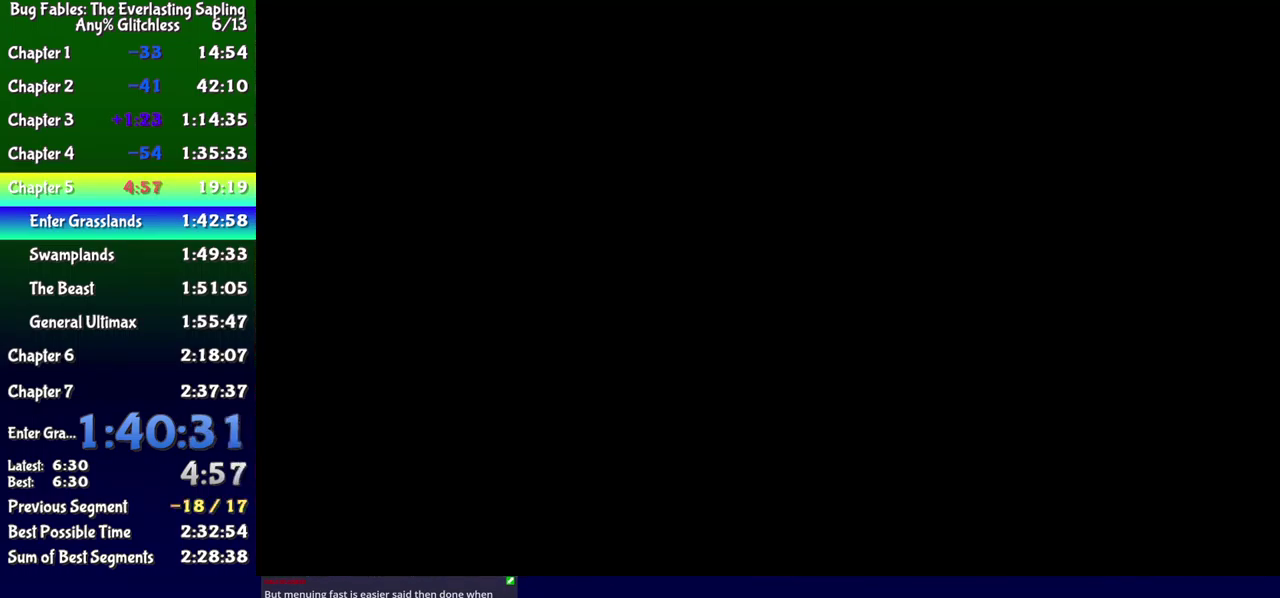
{"buttons": ["DPAD_RIGHT"], "events": []}
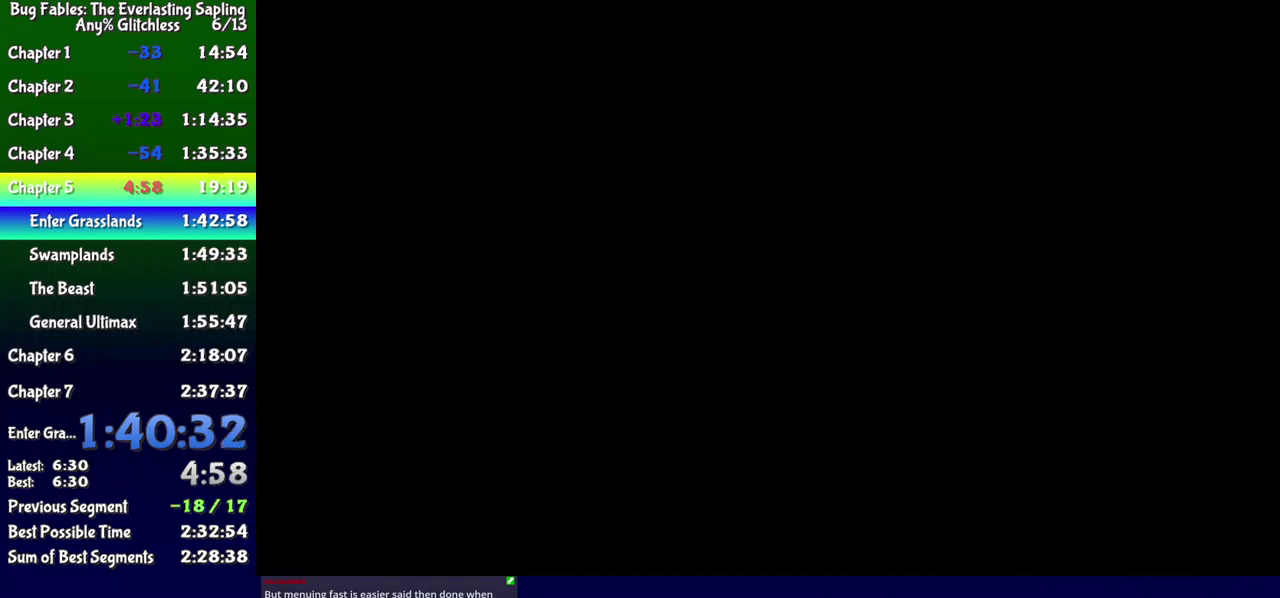
{"buttons": ["DPAD_RIGHT"], "events": []}
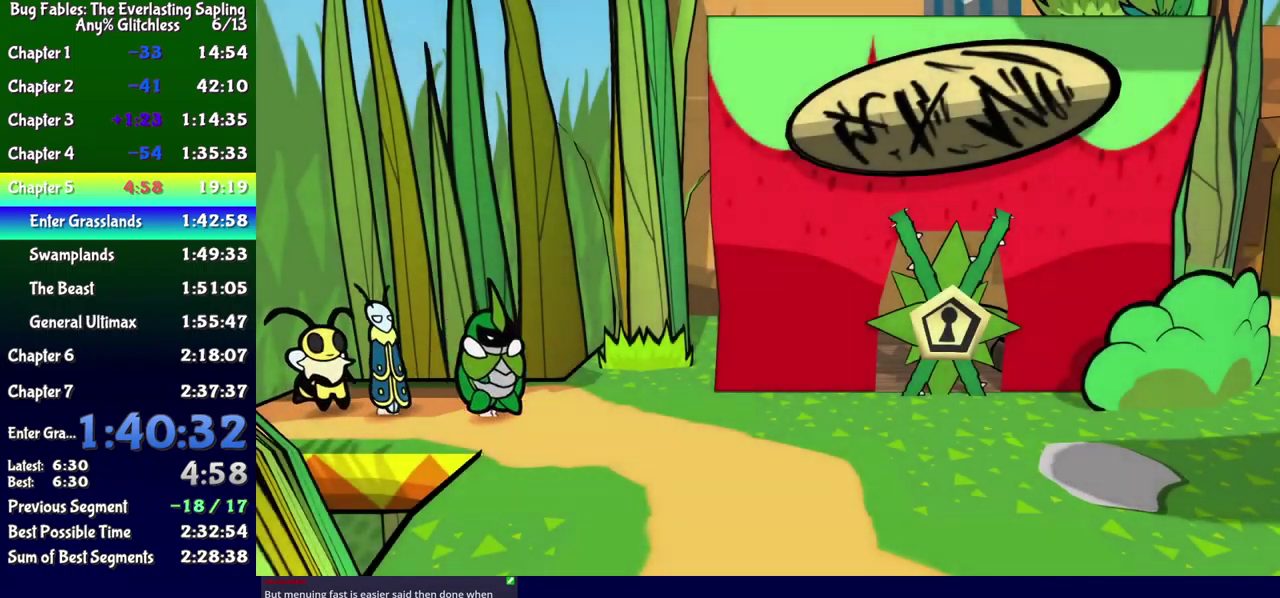
{"buttons": ["DPAD_RIGHT"], "events": [[83, "B", "down"], [133, "B", "up"], [200, "B", "down"], [250, "B", "up"], [300, "B", "down"], [367, "B", "up"], [417, "B", "down"], [483, "B", "up"]]}
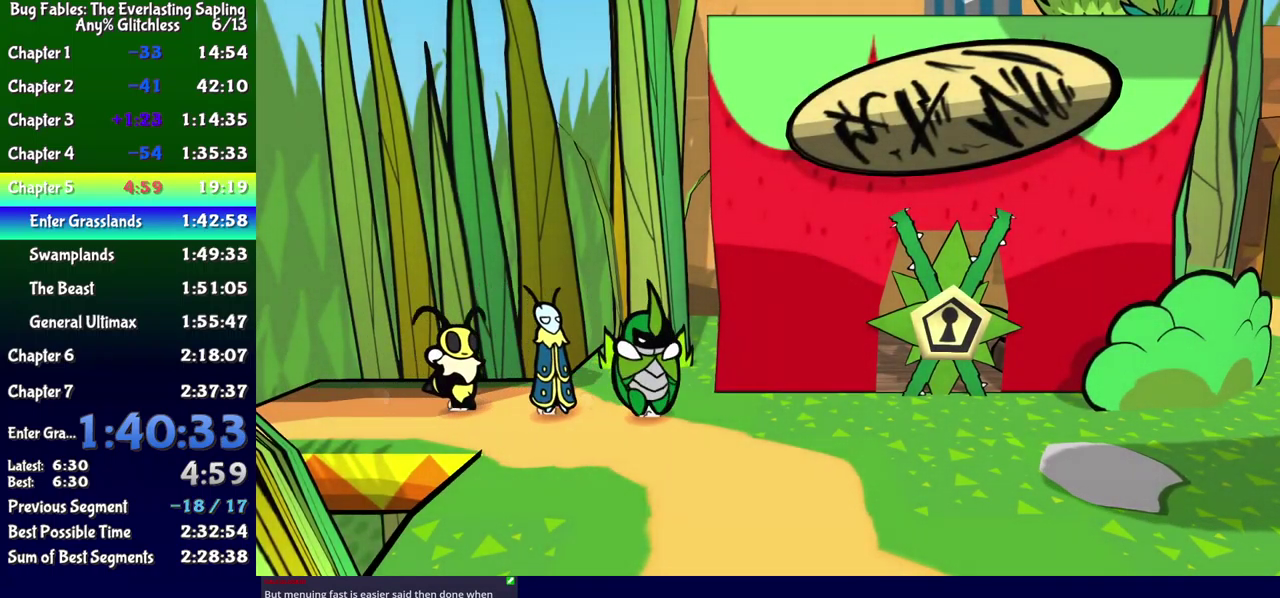
{"buttons": ["DPAD_DOWN", "DPAD_RIGHT"], "events": [[33, "B", "down"], [83, "B", "up"], [133, "DPAD_DOWN", "down"]]}
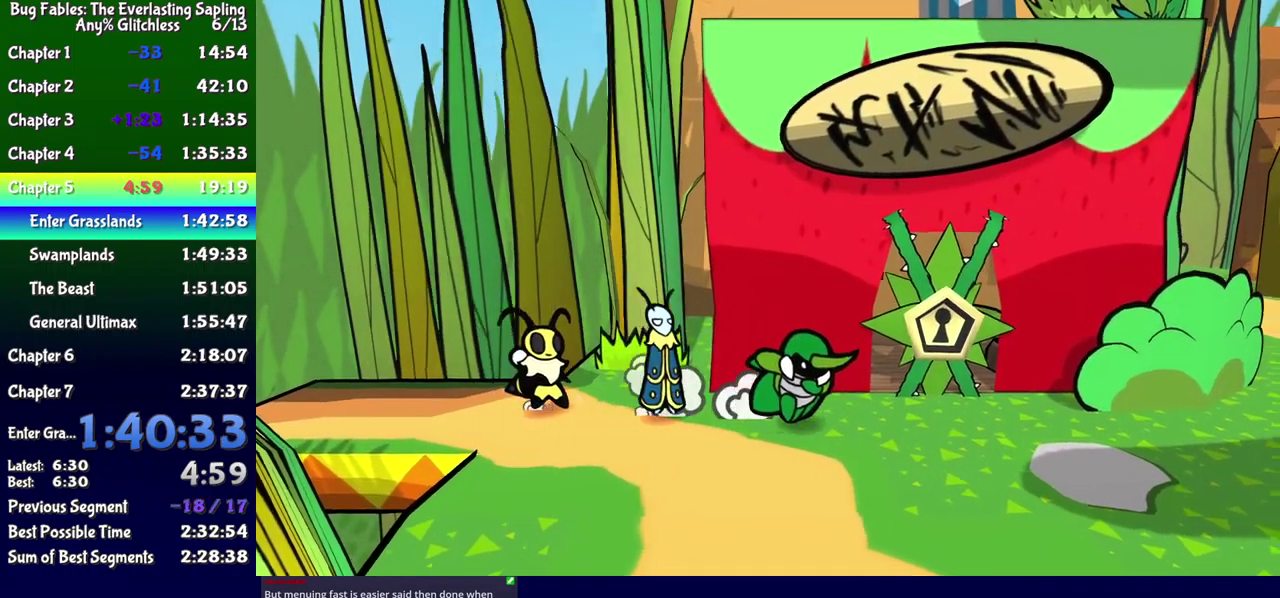
{"buttons": ["DPAD_UP", "DPAD_RIGHT"], "events": [[100, "DPAD_DOWN", "up"], [233, "DPAD_UP", "down"]]}
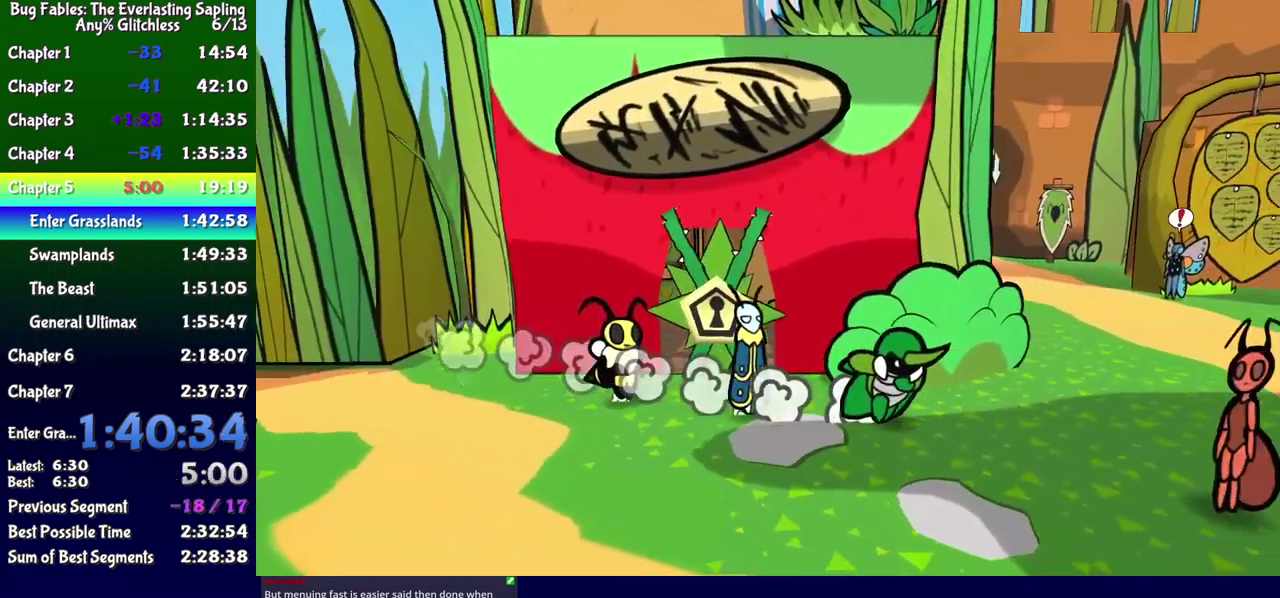
{"buttons": ["DPAD_UP", "DPAD_LEFT"], "events": [[333, "DPAD_RIGHT", "up"], [417, "DPAD_LEFT", "down"]]}
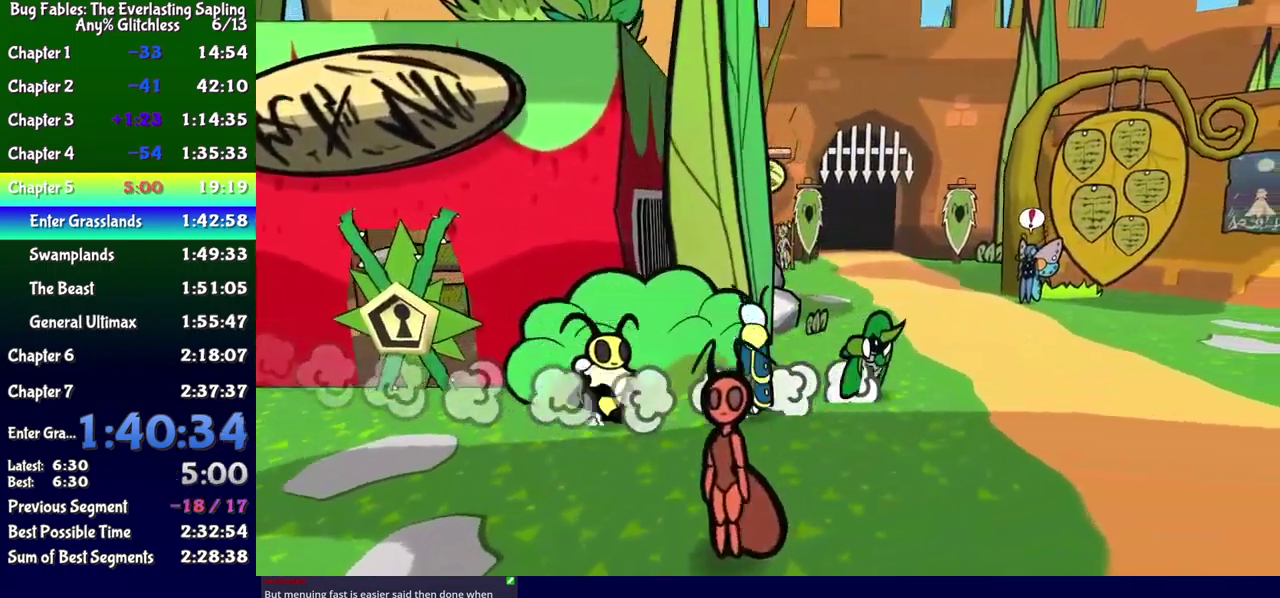
{"buttons": ["DPAD_UP"], "events": [[133, "DPAD_LEFT", "up"]]}
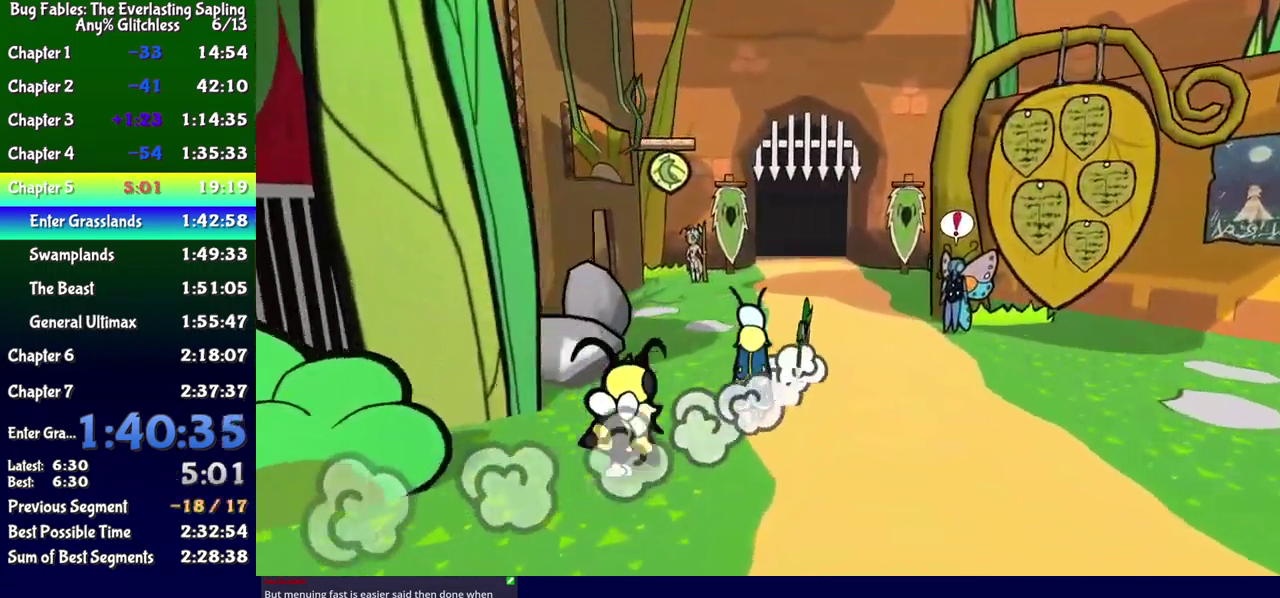
{"buttons": ["DPAD_UP"], "events": []}
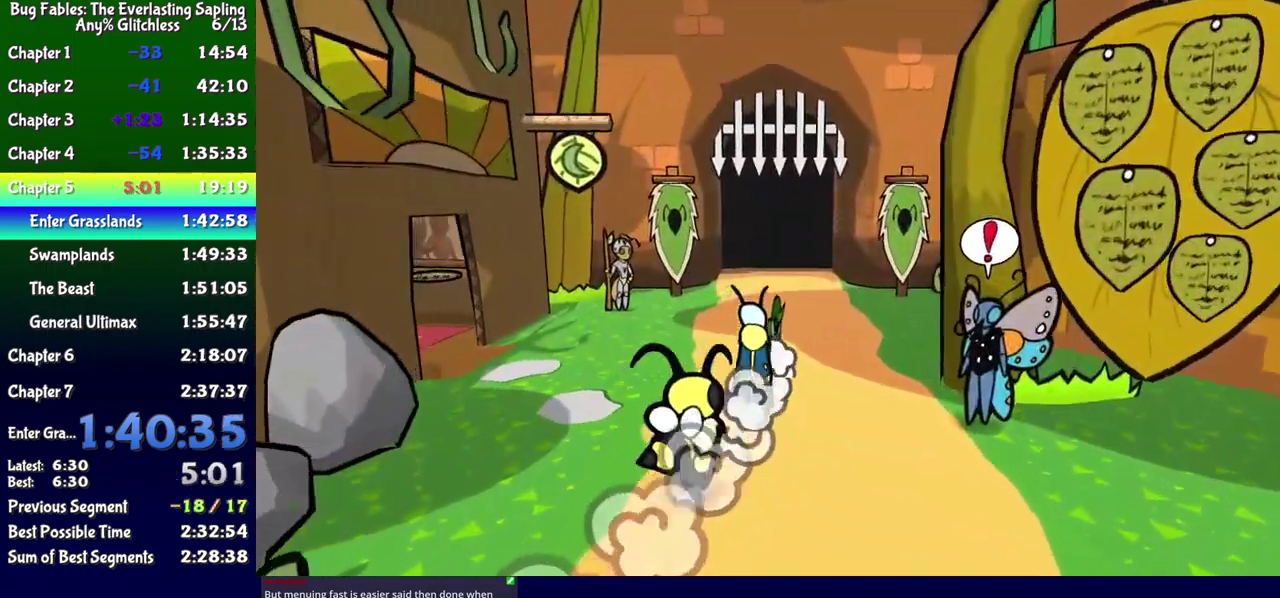
{"buttons": ["DPAD_UP"], "events": []}
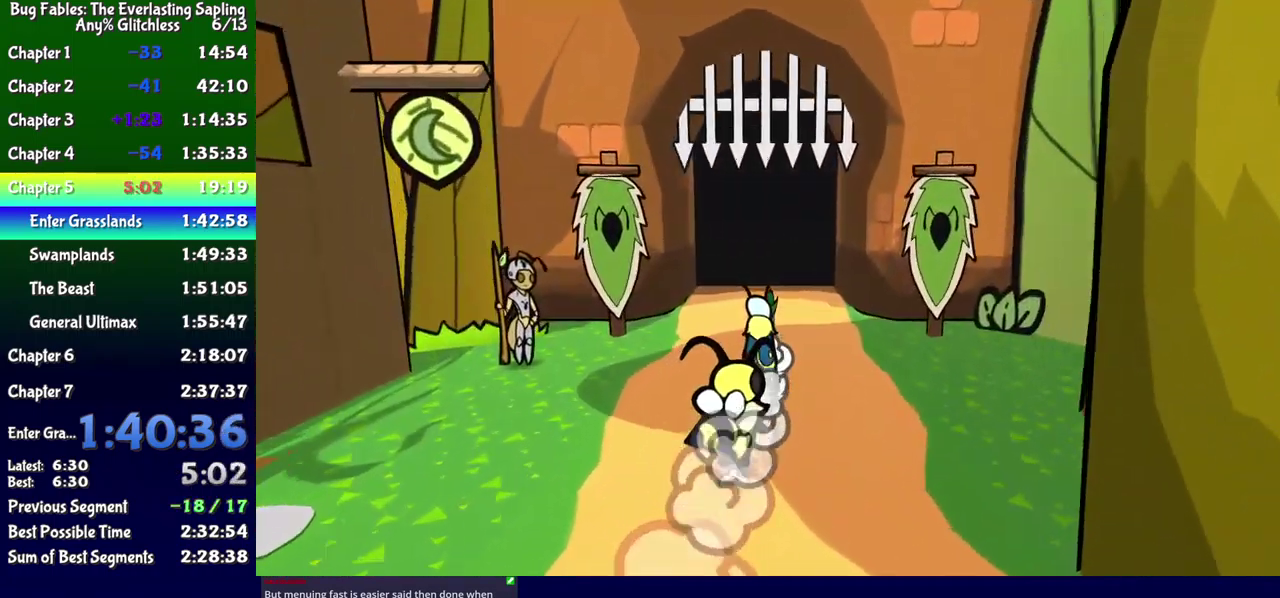
{"buttons": ["DPAD_UP"], "events": []}
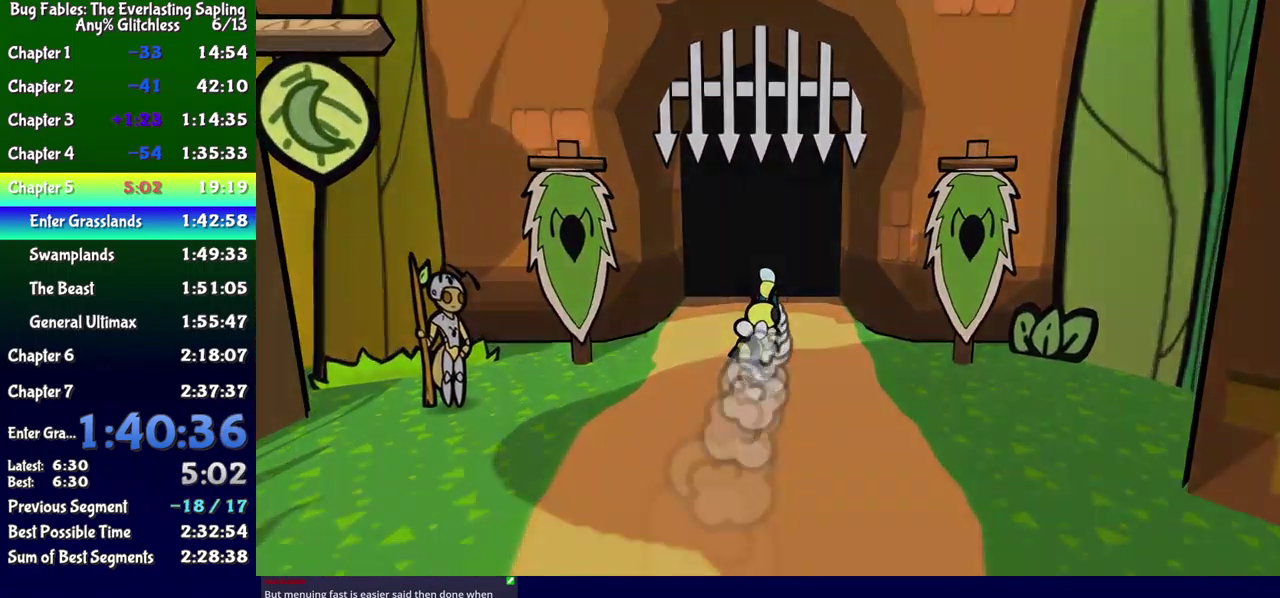
{"buttons": [], "events": [[100, "DPAD_UP", "up"]]}
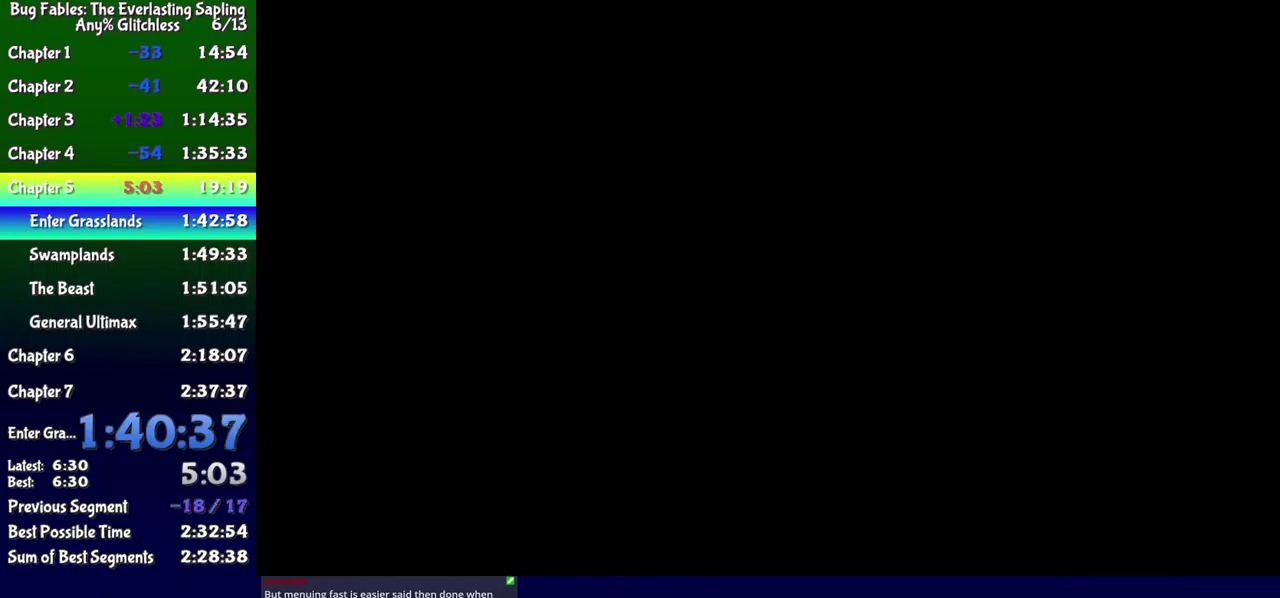
{"buttons": ["DPAD_UP"], "events": [[417, "DPAD_UP", "down"]]}
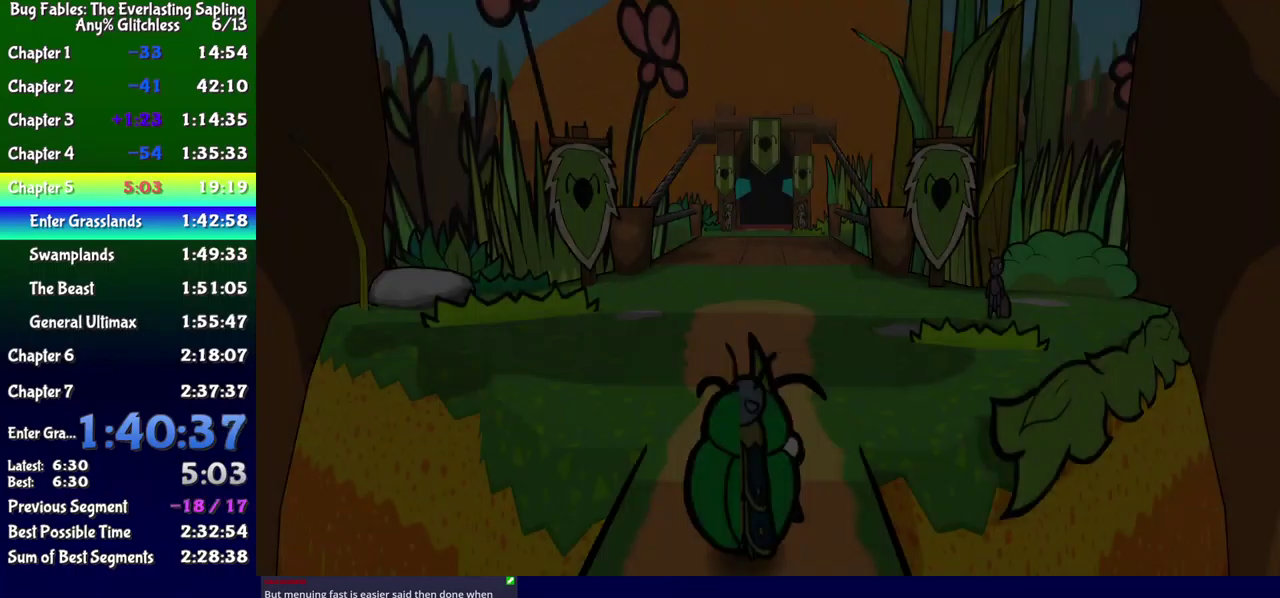
{"buttons": ["DPAD_UP"], "events": []}
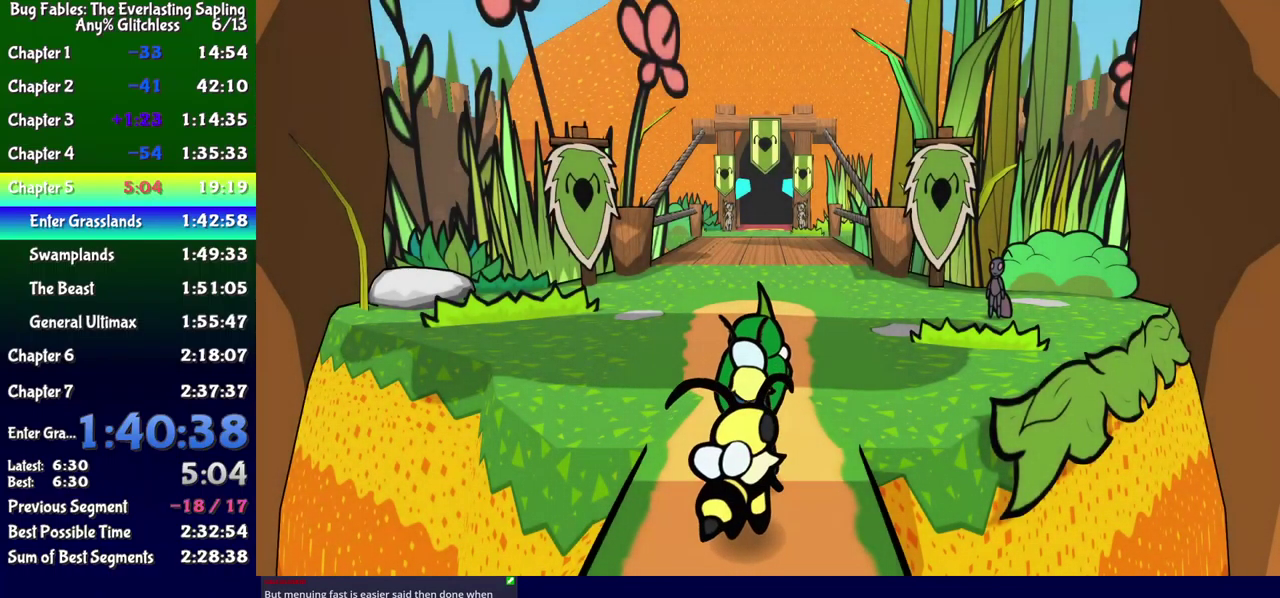
{"buttons": ["DPAD_UP"], "events": [[167, "B", "down"], [217, "B", "up"], [384, "B", "down"], [434, "B", "up"]]}
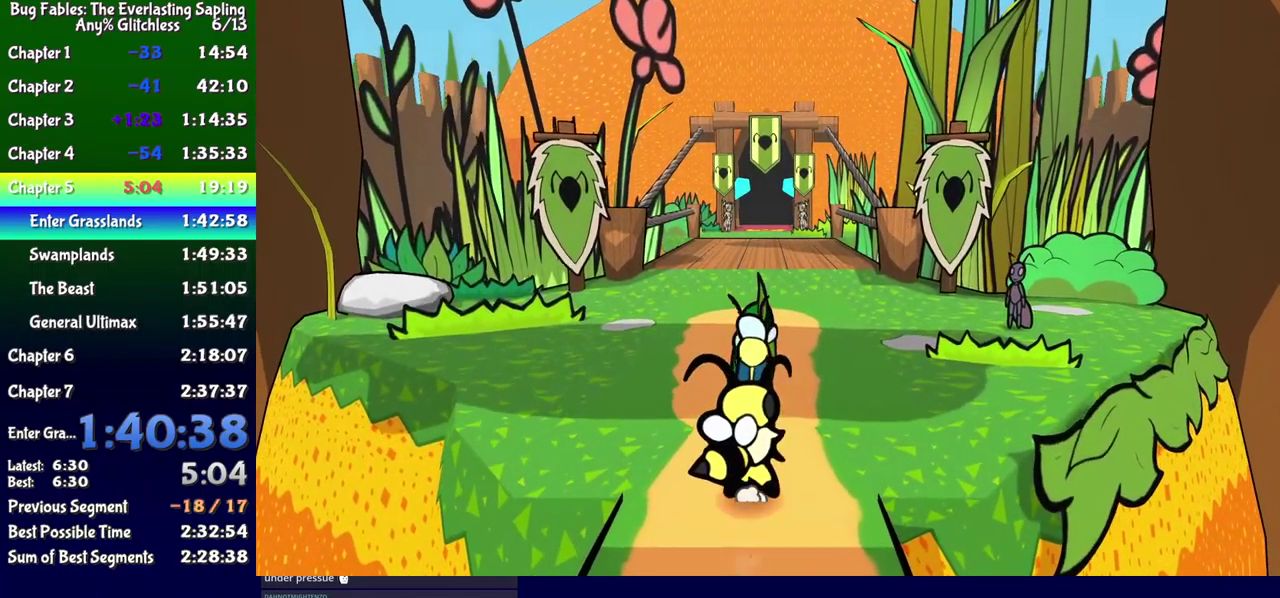
{"buttons": ["DPAD_UP"], "events": [[117, "B", "down"], [167, "B", "up"]]}
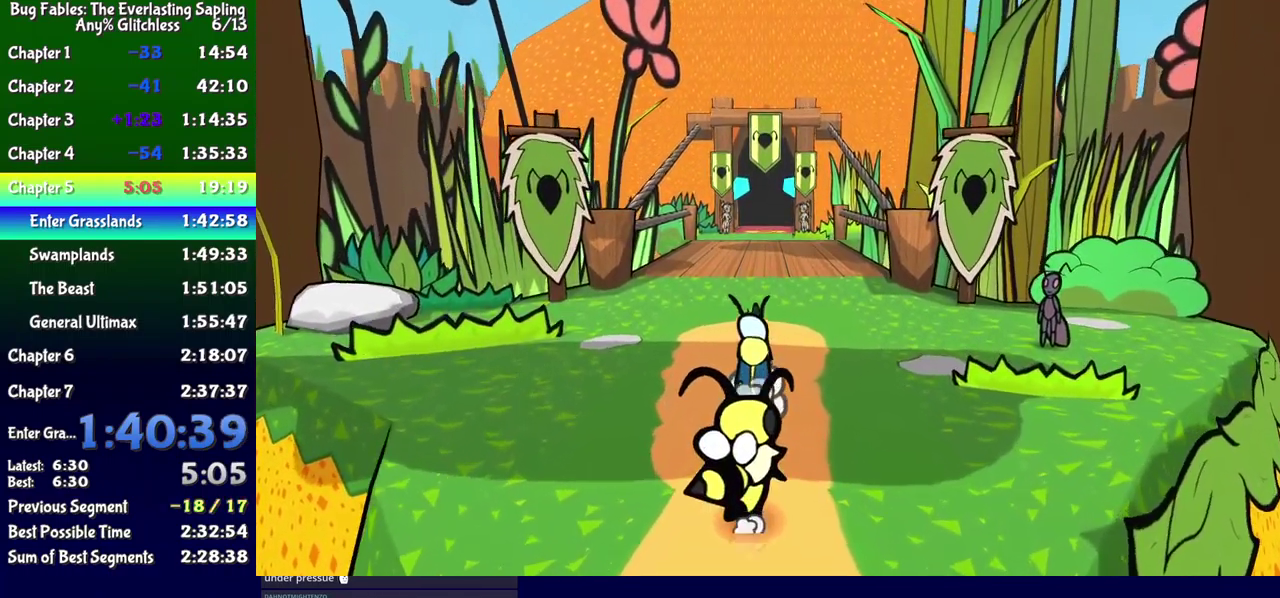
{"buttons": [], "events": [[150, "DPAD_UP", "up"]]}
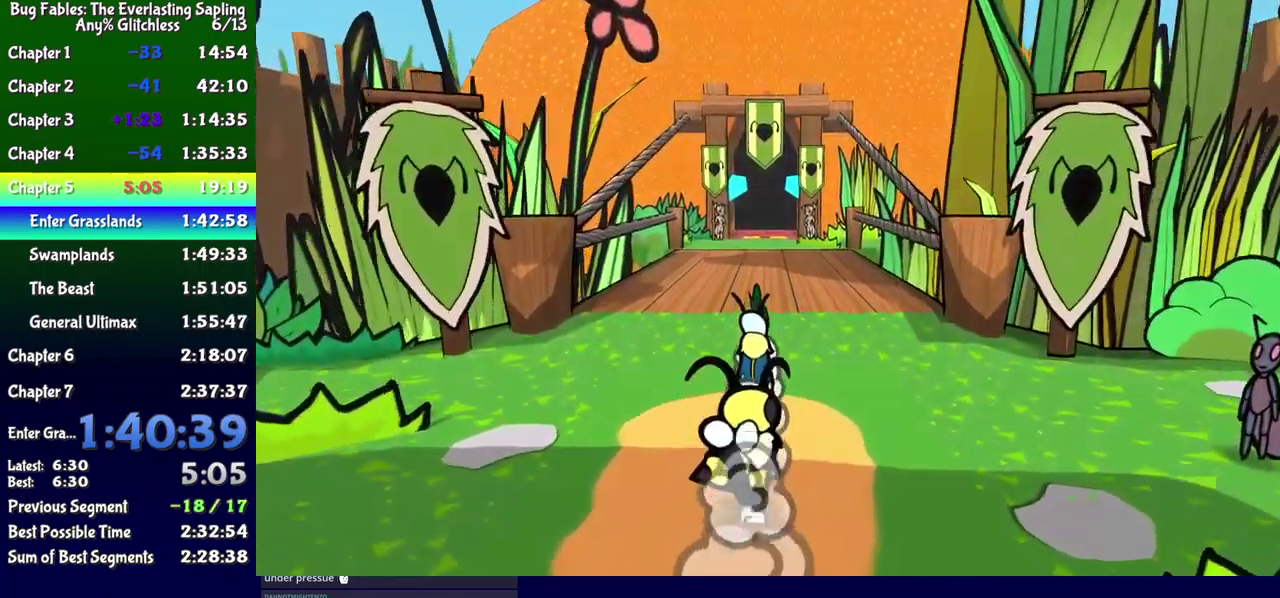
{"buttons": [], "events": []}
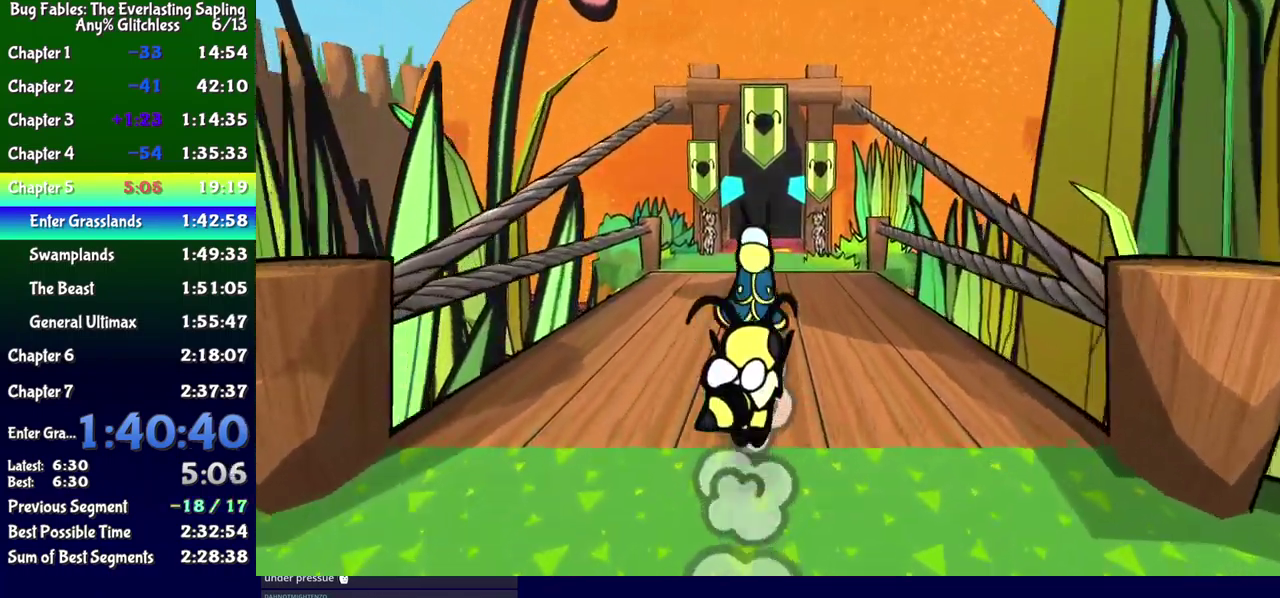
{"buttons": [], "events": []}